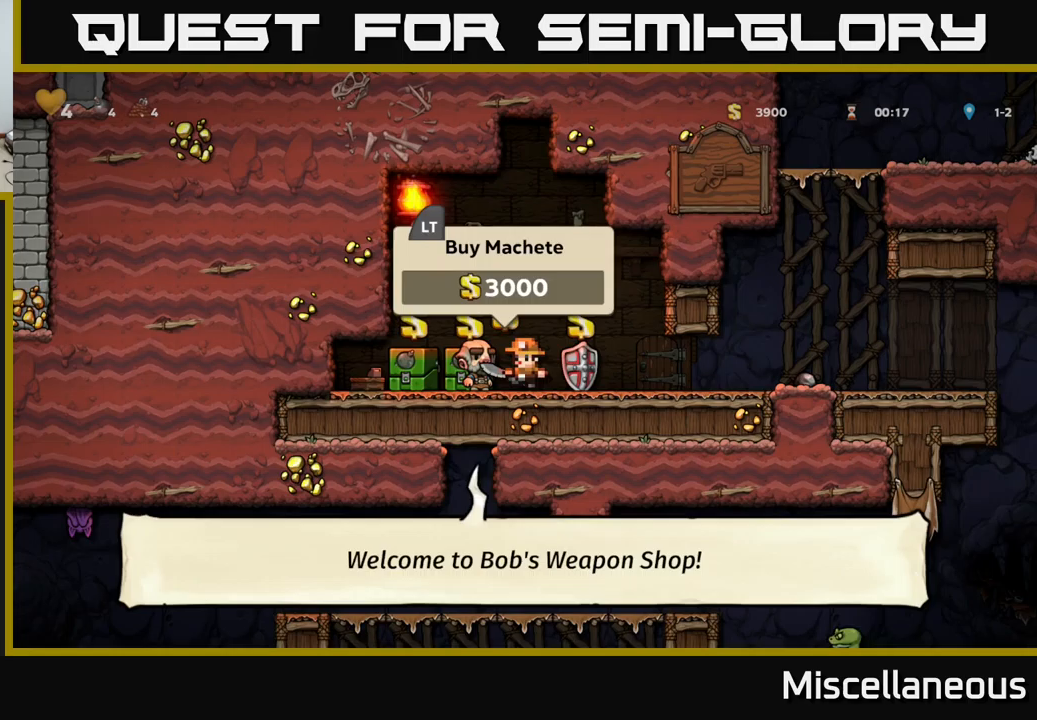
Gameplay with a controller (Xbox layout); each line is a JSON object with the inputs held at the frame after it. "events" lists button and stick changes between this image and that frame as [ms after this image, input, new state], when the widget could be followed in between. Not read: left_stick right_stick.
{"buttons": ["X", "DPAD_LEFT"], "events": [[50, "X", "up"], [333, "DPAD_LEFT", "down"], [417, "X", "down"]]}
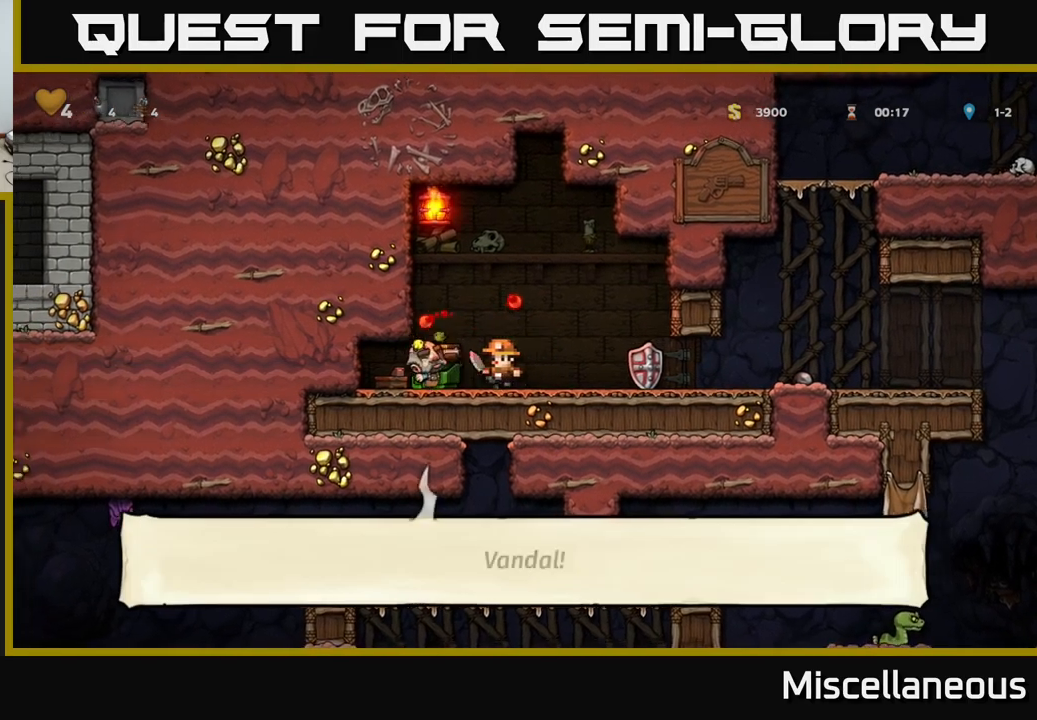
{"buttons": ["X"], "events": [[50, "X", "up"], [133, "DPAD_LEFT", "up"], [450, "X", "down"]]}
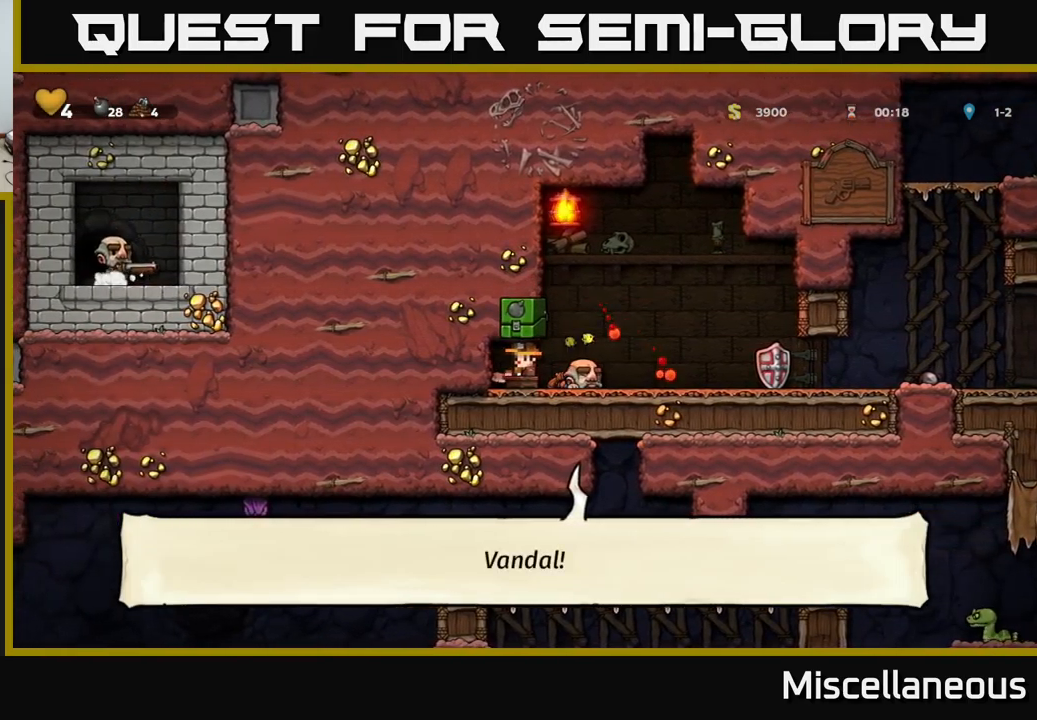
{"buttons": [], "events": [[117, "X", "up"], [133, "DPAD_RIGHT", "down"], [300, "DPAD_RIGHT", "up"]]}
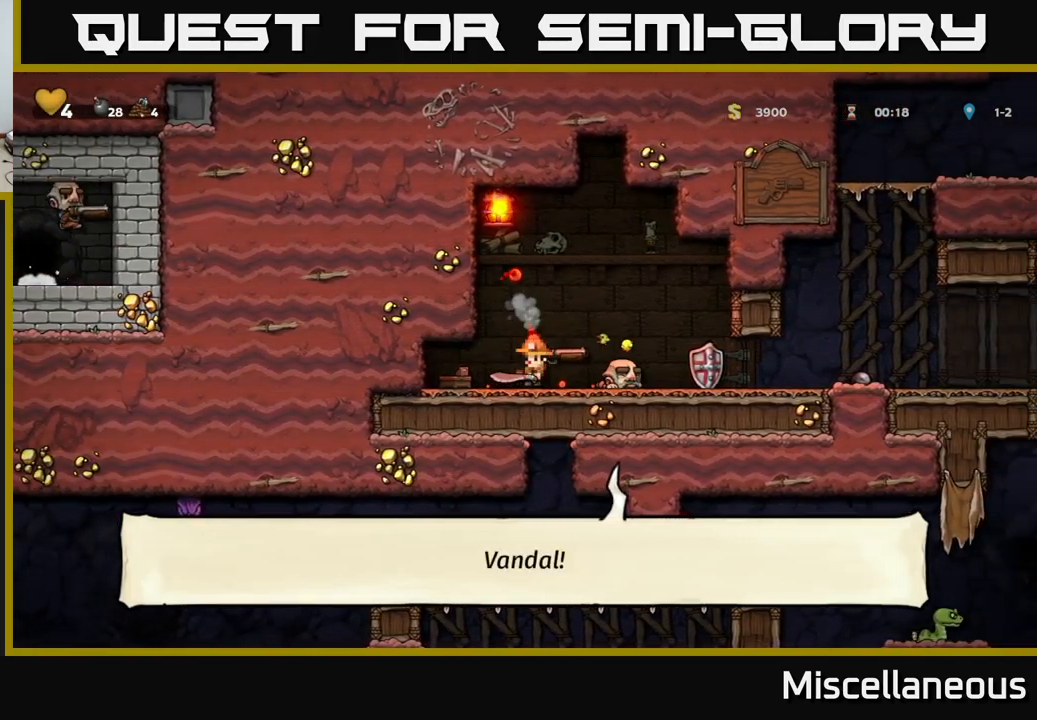
{"buttons": ["DPAD_LEFT"], "events": [[33, "X", "down"], [133, "DPAD_RIGHT", "down"], [200, "X", "up"], [283, "DPAD_RIGHT", "up"], [467, "DPAD_LEFT", "down"]]}
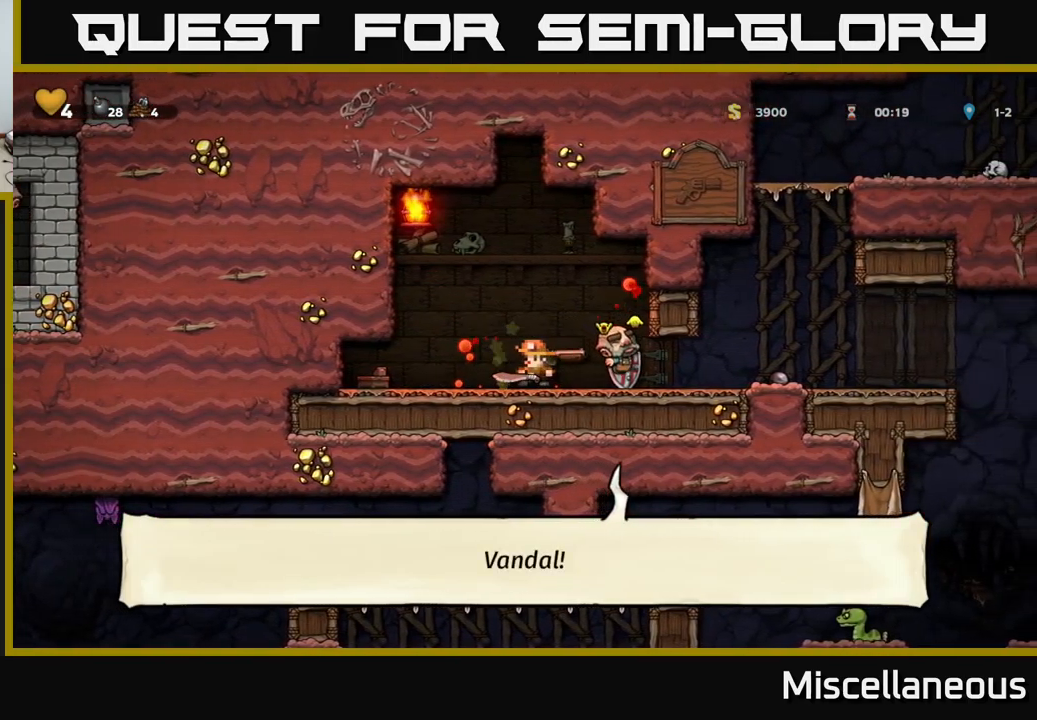
{"buttons": [], "events": [[100, "DPAD_LEFT", "up"], [117, "DPAD_RIGHT", "down"], [233, "X", "down"], [317, "X", "up"], [483, "DPAD_RIGHT", "up"]]}
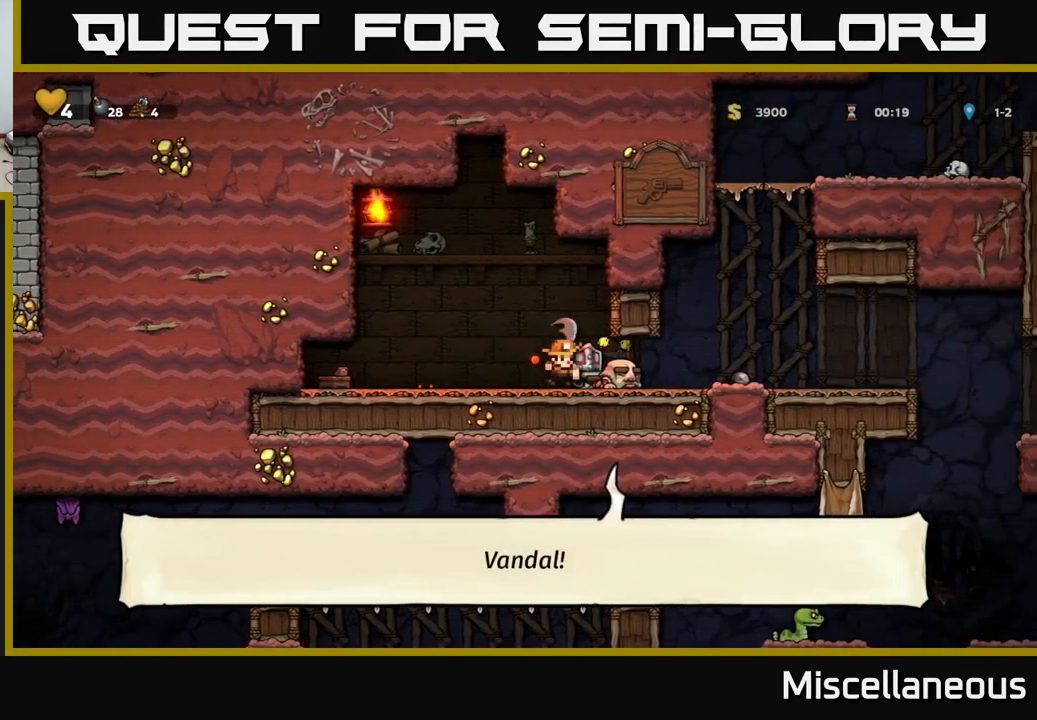
{"buttons": ["DPAD_RIGHT"], "events": [[367, "DPAD_RIGHT", "down"], [400, "X", "down"], [467, "X", "up"]]}
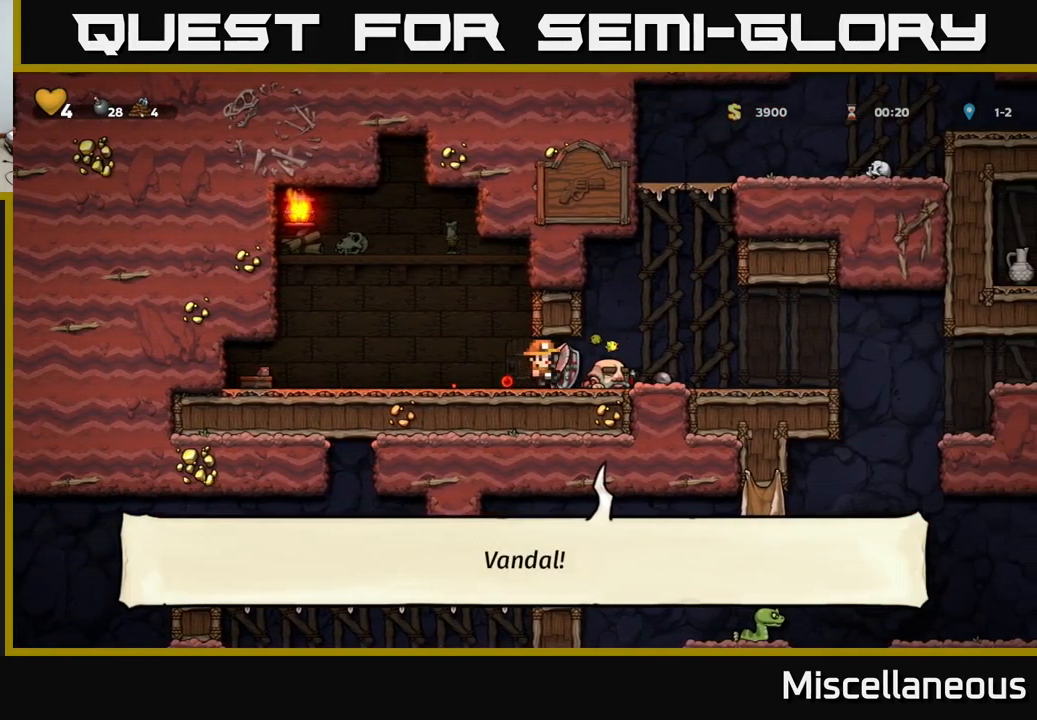
{"buttons": [], "events": [[17, "DPAD_RIGHT", "up"]]}
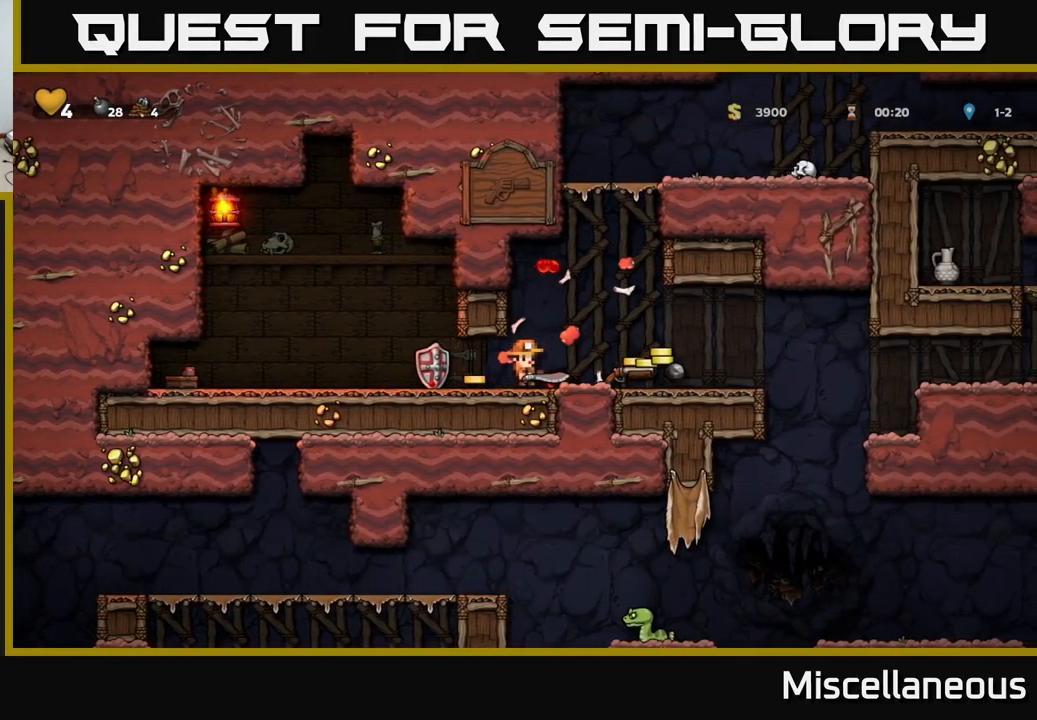
{"buttons": ["DPAD_RIGHT"], "events": [[183, "DPAD_RIGHT", "down"]]}
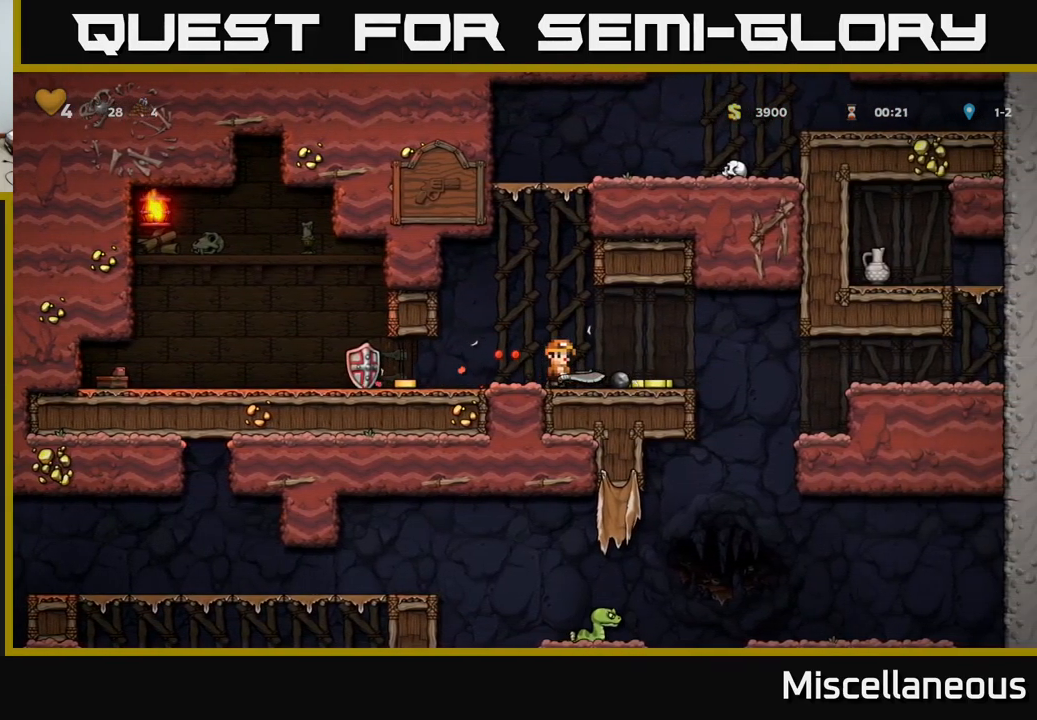
{"buttons": ["DPAD_LEFT"], "events": [[100, "DPAD_RIGHT", "up"], [300, "DPAD_LEFT", "down"]]}
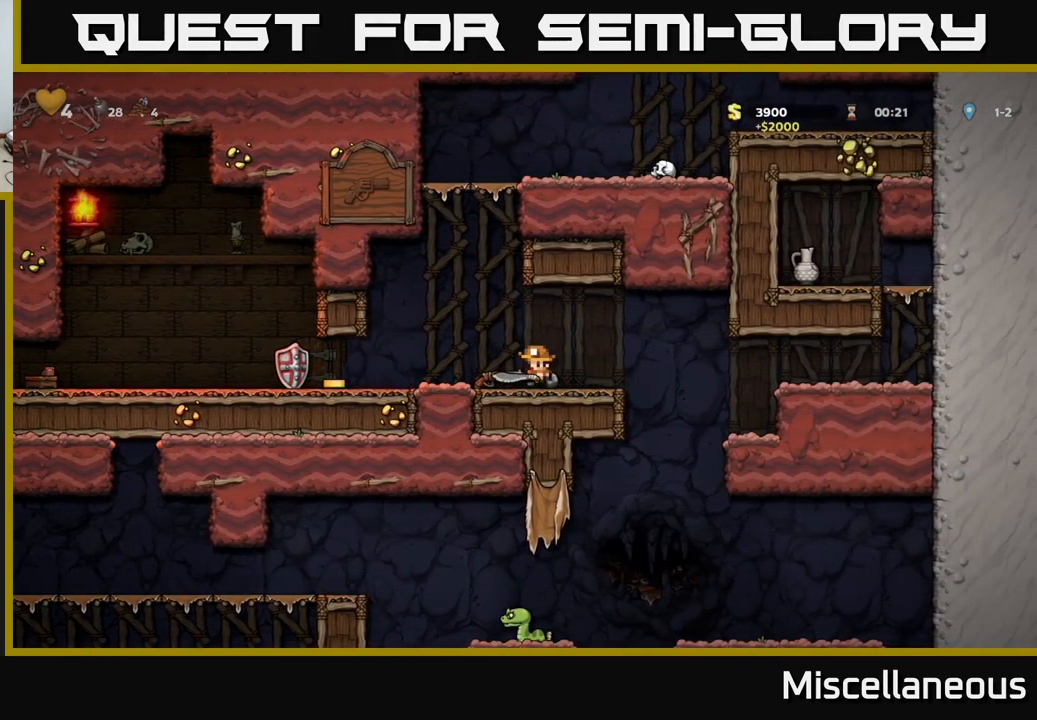
{"buttons": ["DPAD_LEFT"], "events": []}
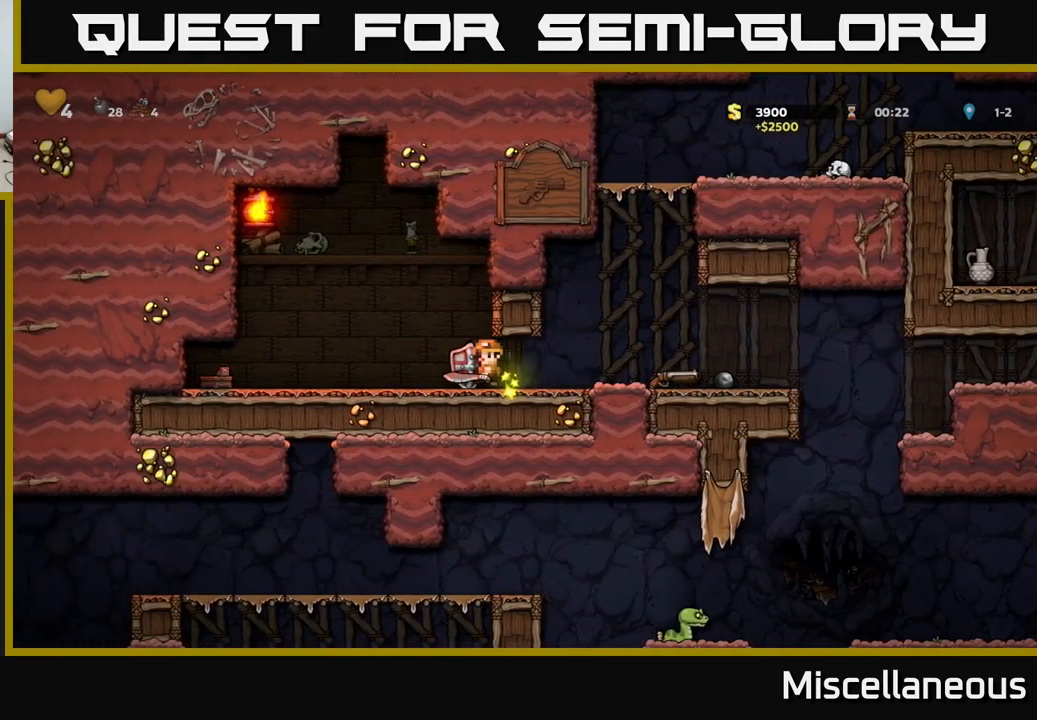
{"buttons": ["DPAD_RIGHT"], "events": [[116, "DPAD_DOWN", "down"], [133, "DPAD_LEFT", "up"], [183, "X", "down"], [249, "X", "up"], [283, "DPAD_DOWN", "up"], [283, "DPAD_RIGHT", "down"]]}
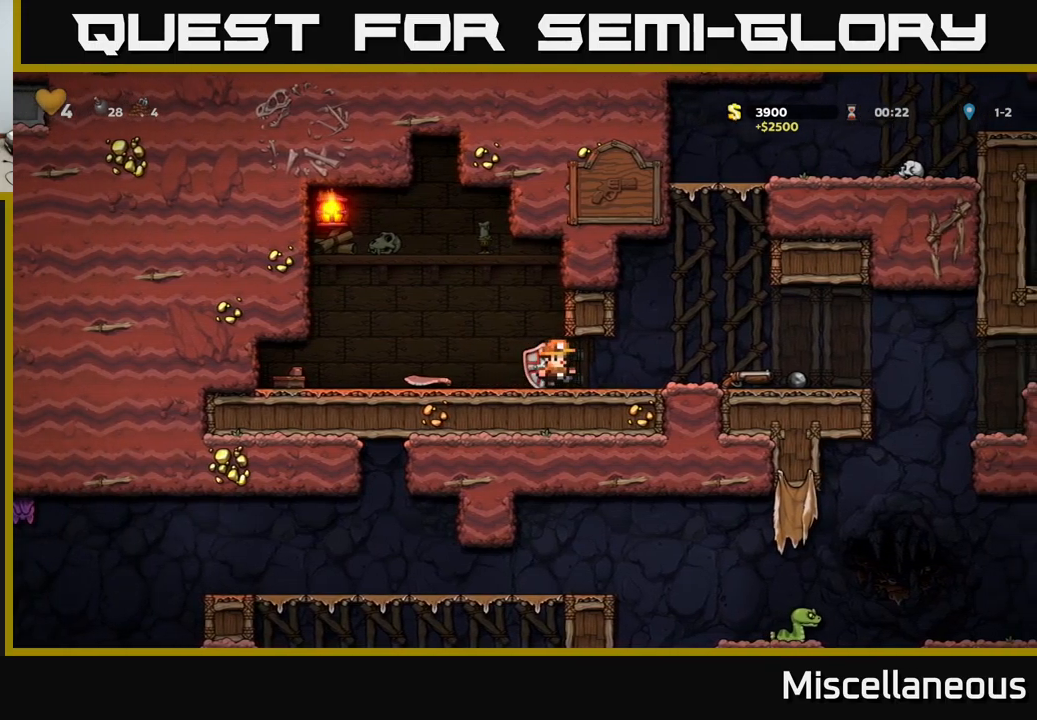
{"buttons": ["X", "DPAD_DOWN"], "events": [[367, "DPAD_DOWN", "down"], [367, "DPAD_RIGHT", "up"], [450, "X", "down"]]}
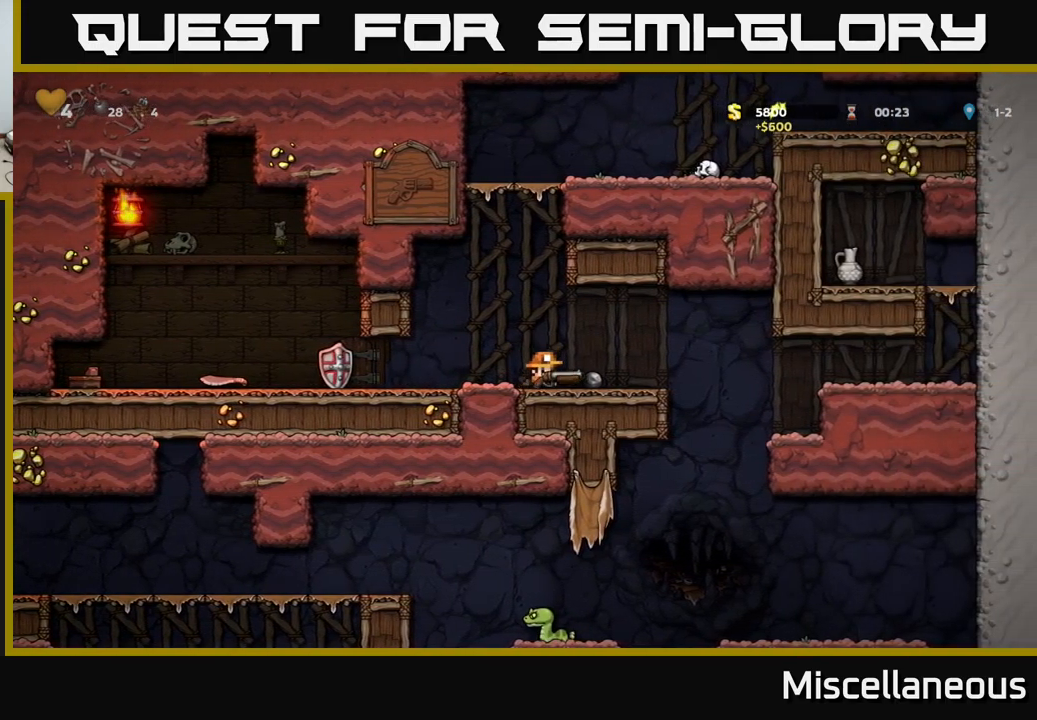
{"buttons": ["DPAD_LEFT"], "events": [[33, "DPAD_DOWN", "up"], [33, "X", "up"], [50, "DPAD_RIGHT", "down"], [417, "DPAD_RIGHT", "up"], [450, "DPAD_LEFT", "down"]]}
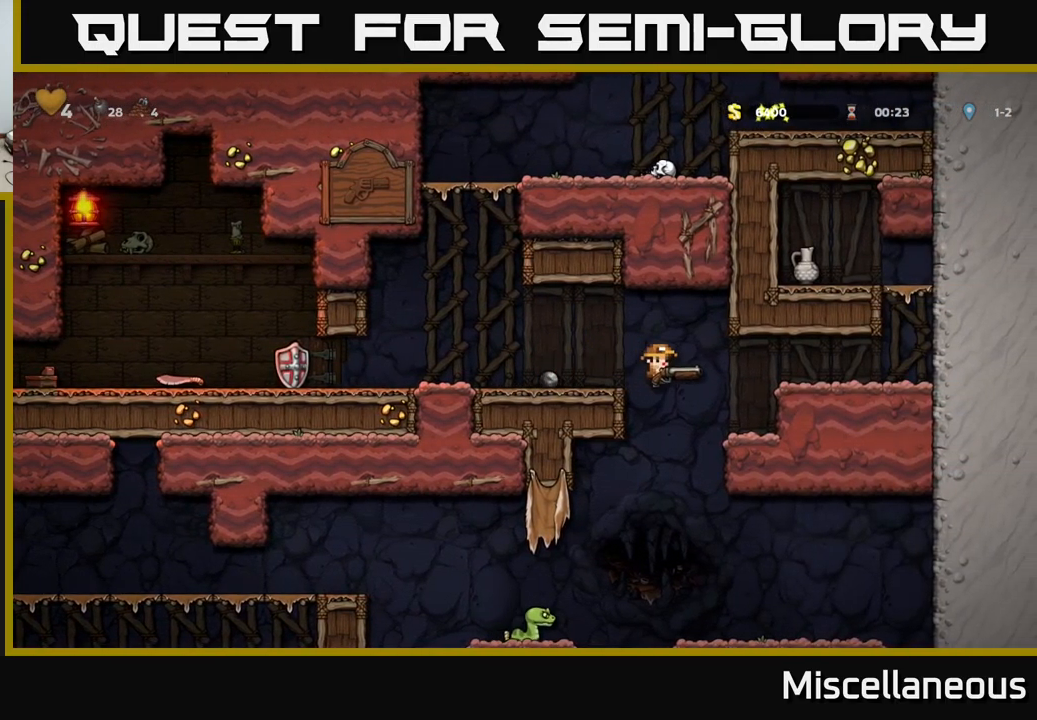
{"buttons": ["DPAD_RIGHT"], "events": [[150, "DPAD_LEFT", "up"], [333, "DPAD_RIGHT", "down"], [367, "A", "down"], [450, "A", "up"]]}
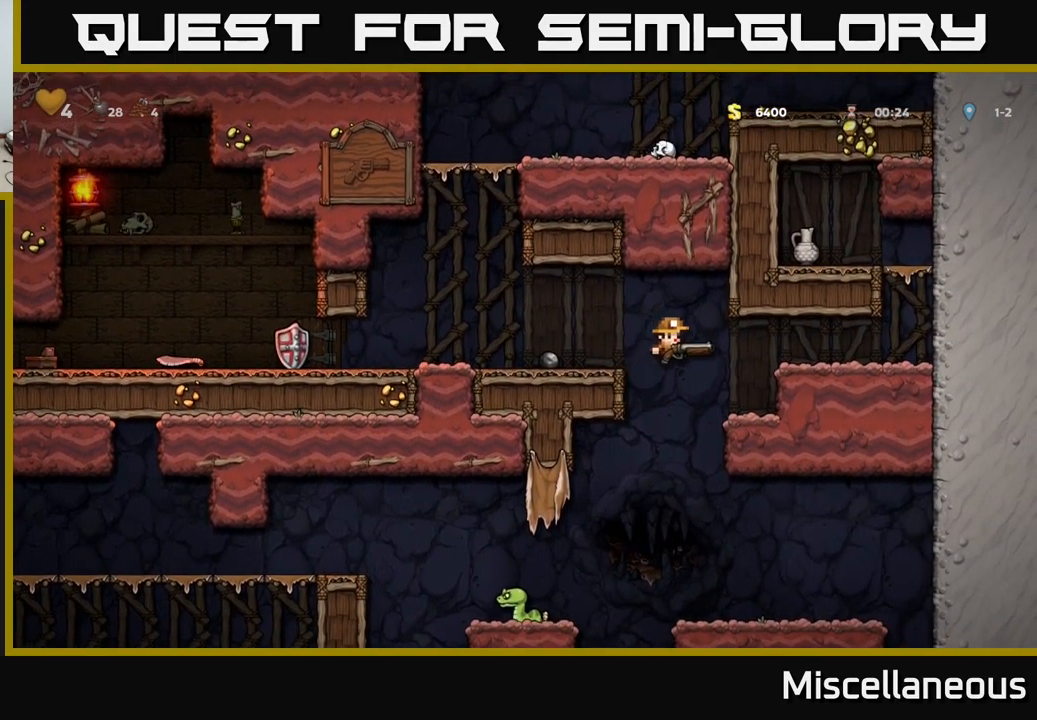
{"buttons": ["DPAD_RIGHT"], "events": [[350, "A", "down"], [467, "A", "up"]]}
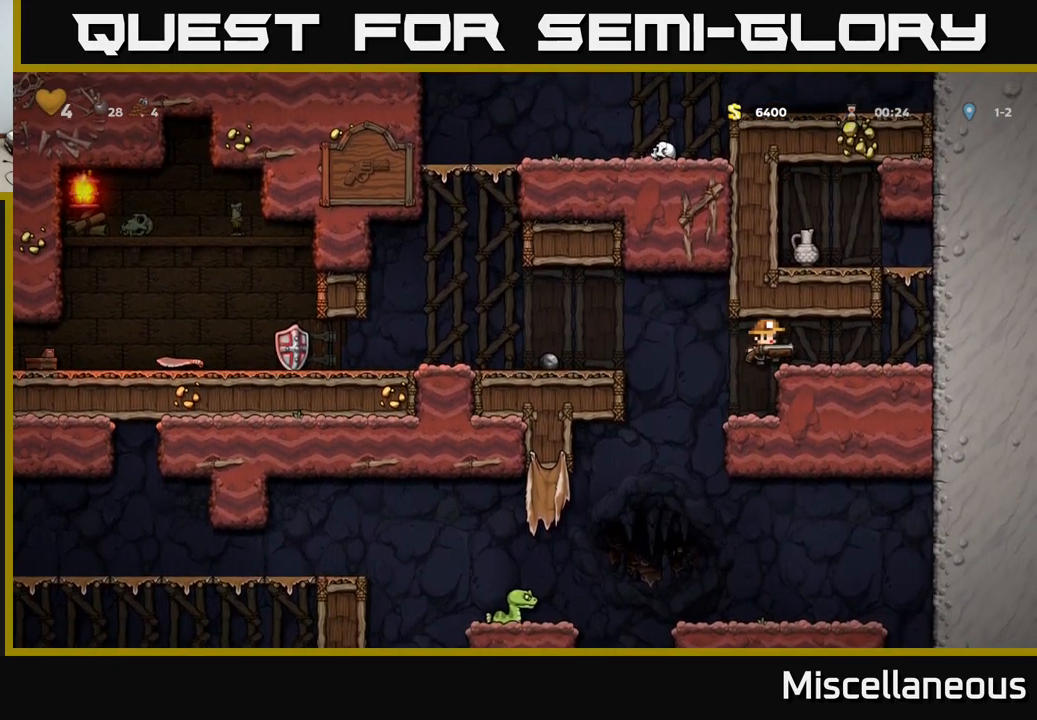
{"buttons": ["DPAD_LEFT"], "events": [[283, "A", "down"], [333, "DPAD_RIGHT", "up"], [383, "DPAD_LEFT", "down"], [483, "A", "up"]]}
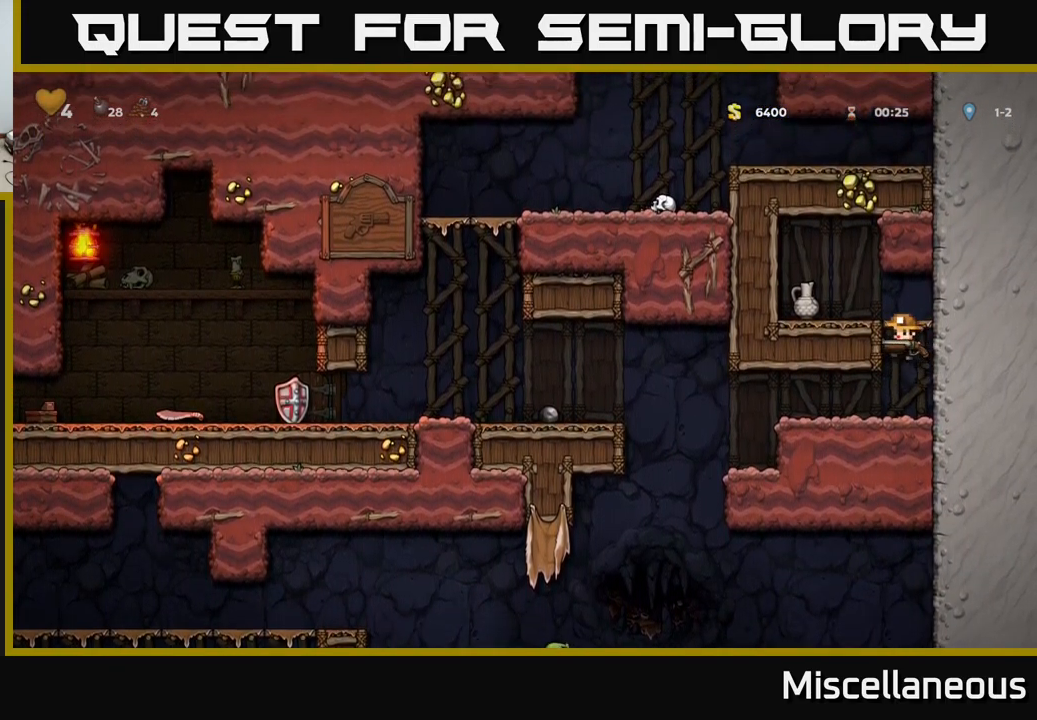
{"buttons": [], "events": [[133, "A", "down"], [167, "DPAD_LEFT", "up"], [217, "X", "down"], [283, "A", "up"], [317, "X", "up"]]}
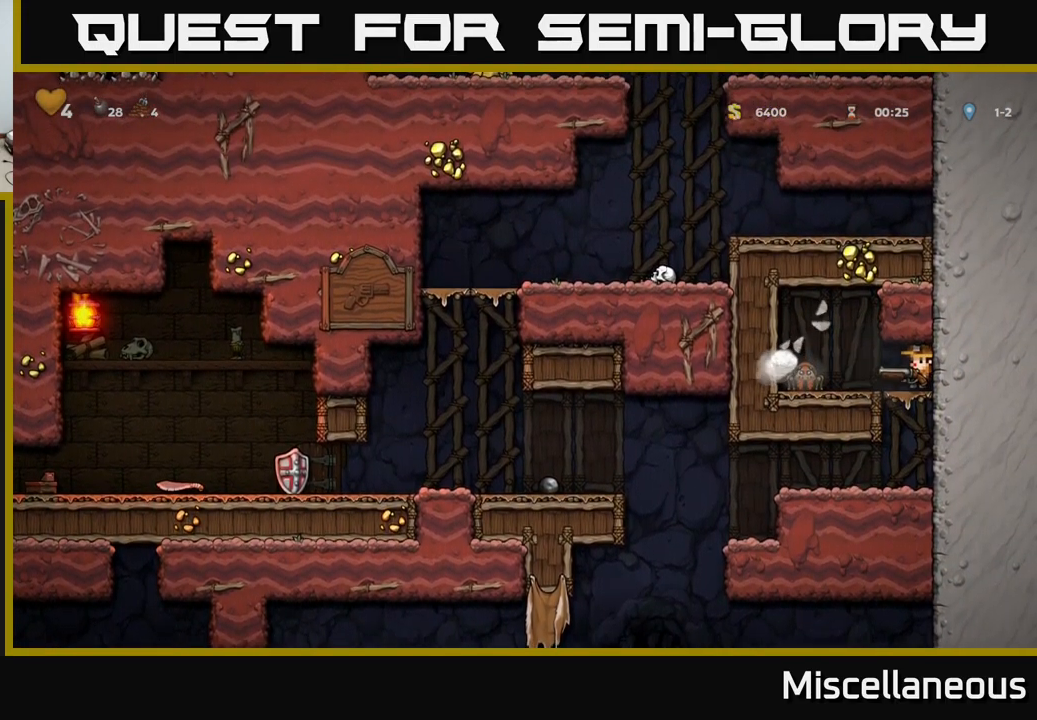
{"buttons": ["DPAD_RIGHT"], "events": [[67, "DPAD_LEFT", "down"], [300, "DPAD_LEFT", "up"], [317, "DPAD_RIGHT", "down"]]}
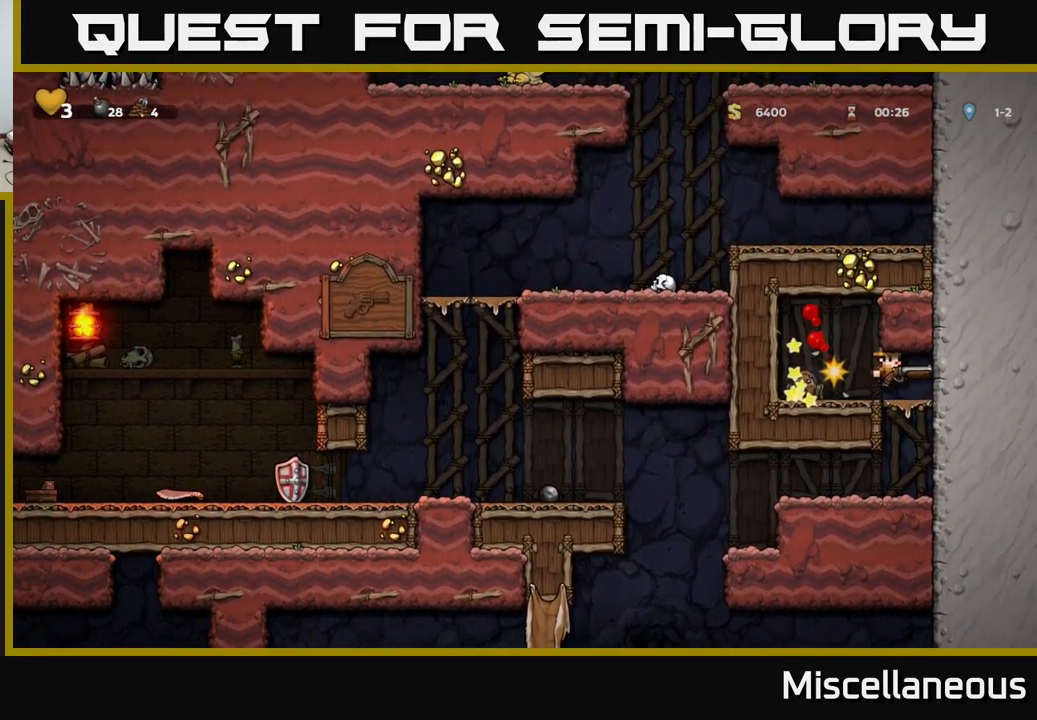
{"buttons": [], "events": [[83, "DPAD_RIGHT", "up"], [217, "DPAD_LEFT", "down"], [267, "X", "down"], [317, "DPAD_LEFT", "up"], [350, "X", "up"]]}
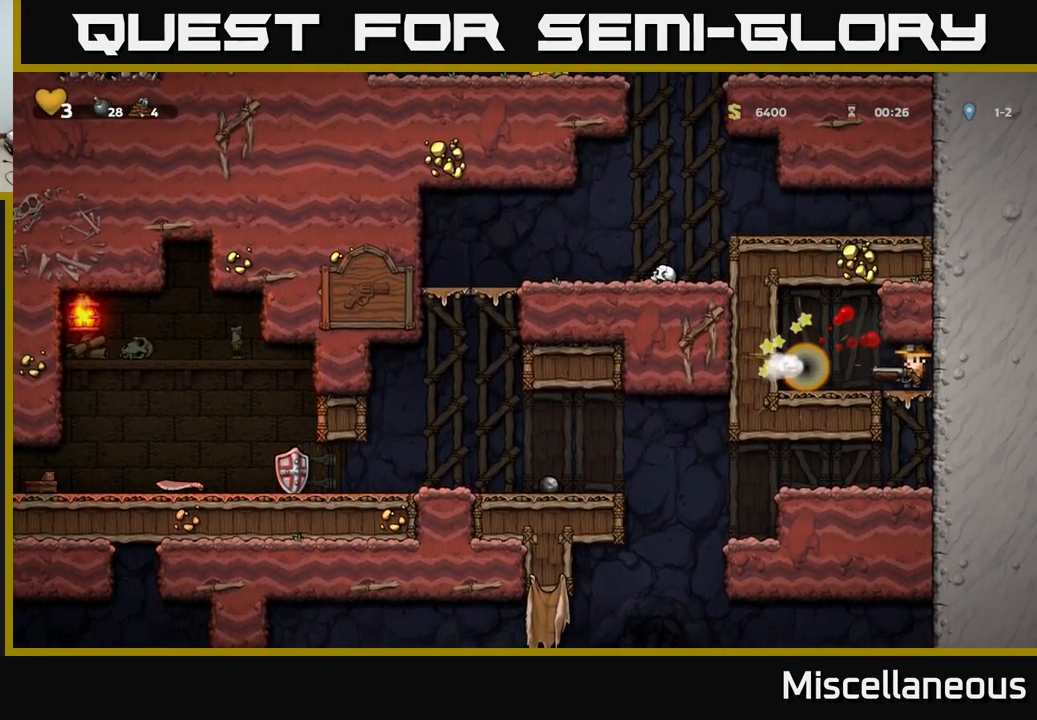
{"buttons": ["DPAD_LEFT"], "events": [[17, "DPAD_RIGHT", "down"], [150, "DPAD_DOWN", "down"], [183, "DPAD_RIGHT", "up"], [200, "A", "down"], [317, "A", "up"], [333, "DPAD_DOWN", "up"], [450, "DPAD_LEFT", "down"]]}
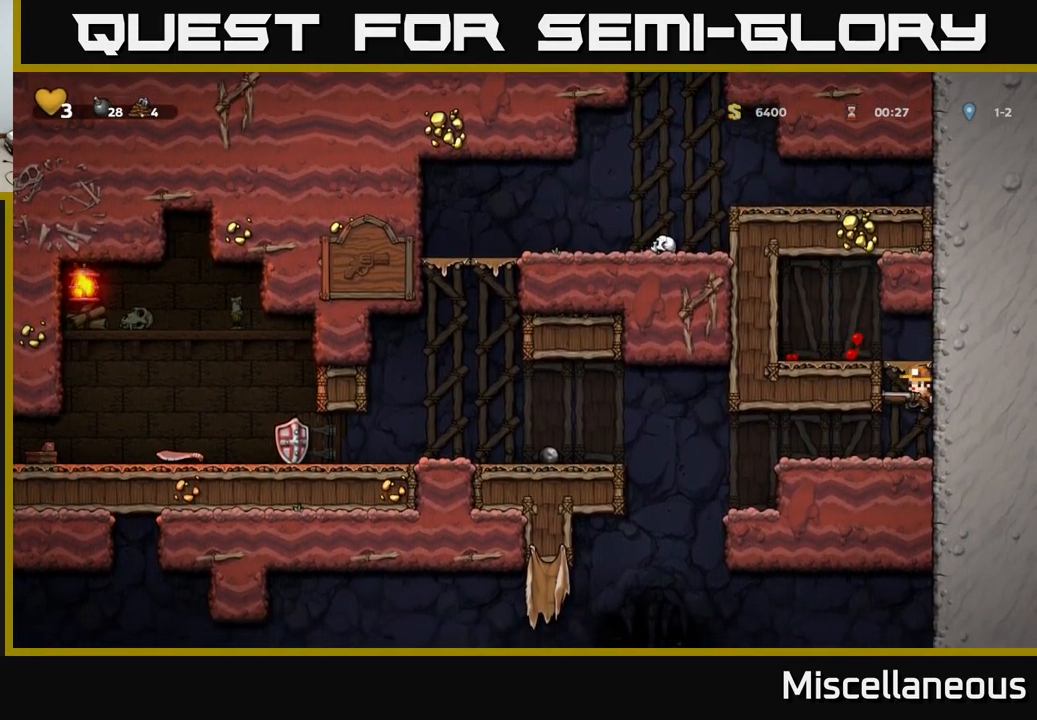
{"buttons": ["DPAD_RIGHT"], "events": [[384, "DPAD_LEFT", "up"], [417, "DPAD_RIGHT", "down"]]}
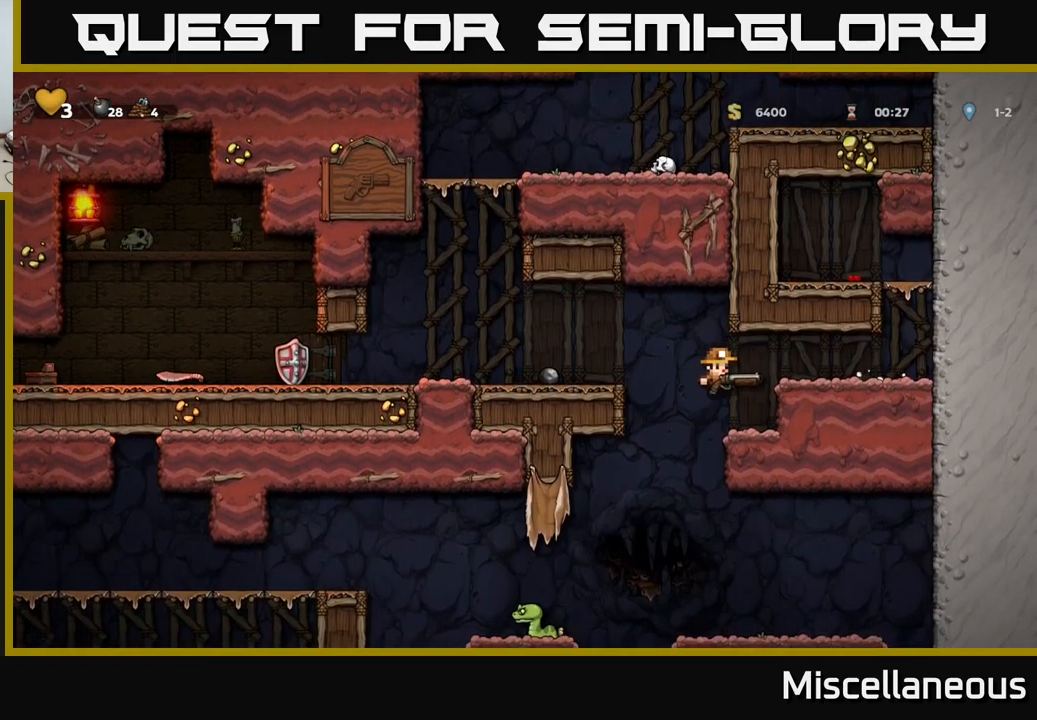
{"buttons": [], "events": [[17, "DPAD_RIGHT", "up"], [150, "DPAD_LEFT", "down"], [317, "DPAD_LEFT", "up"]]}
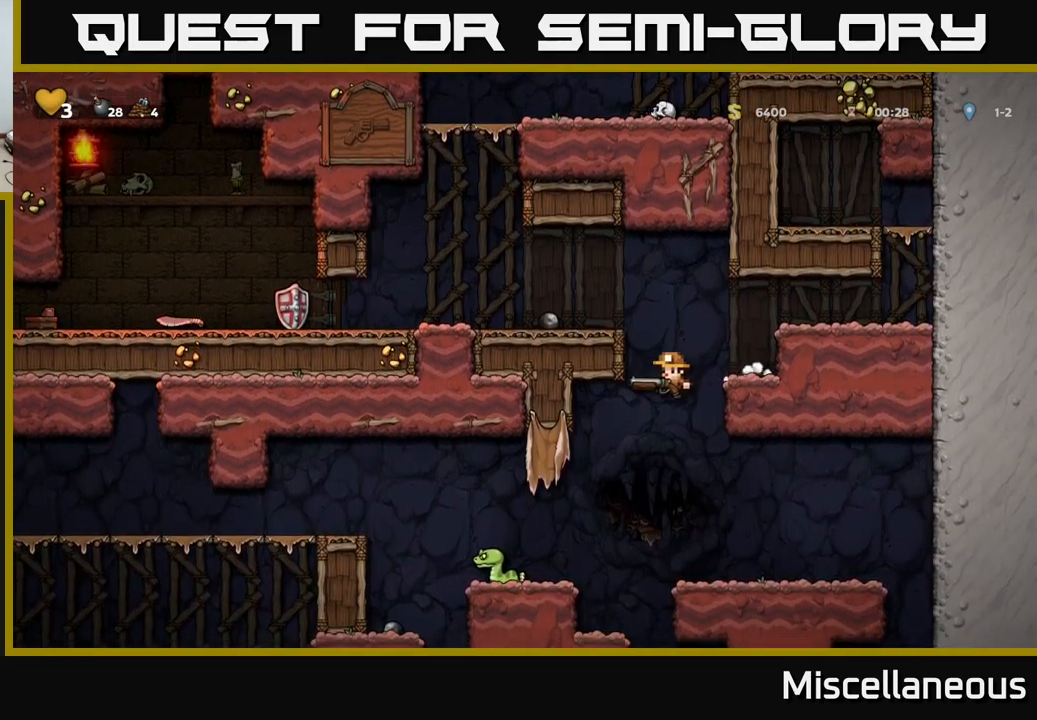
{"buttons": [], "events": [[300, "X", "down"], [334, "DPAD_RIGHT", "down"], [384, "X", "up"], [467, "DPAD_RIGHT", "up"]]}
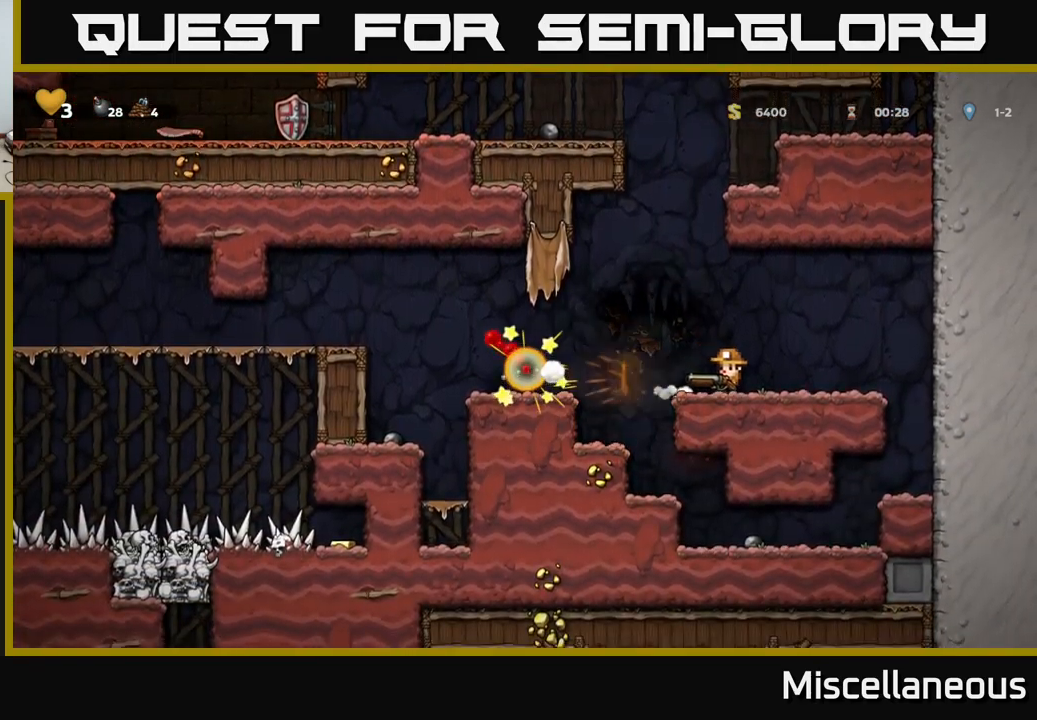
{"buttons": ["DPAD_LEFT"], "events": [[134, "DPAD_LEFT", "down"], [267, "A", "down"], [350, "A", "up"]]}
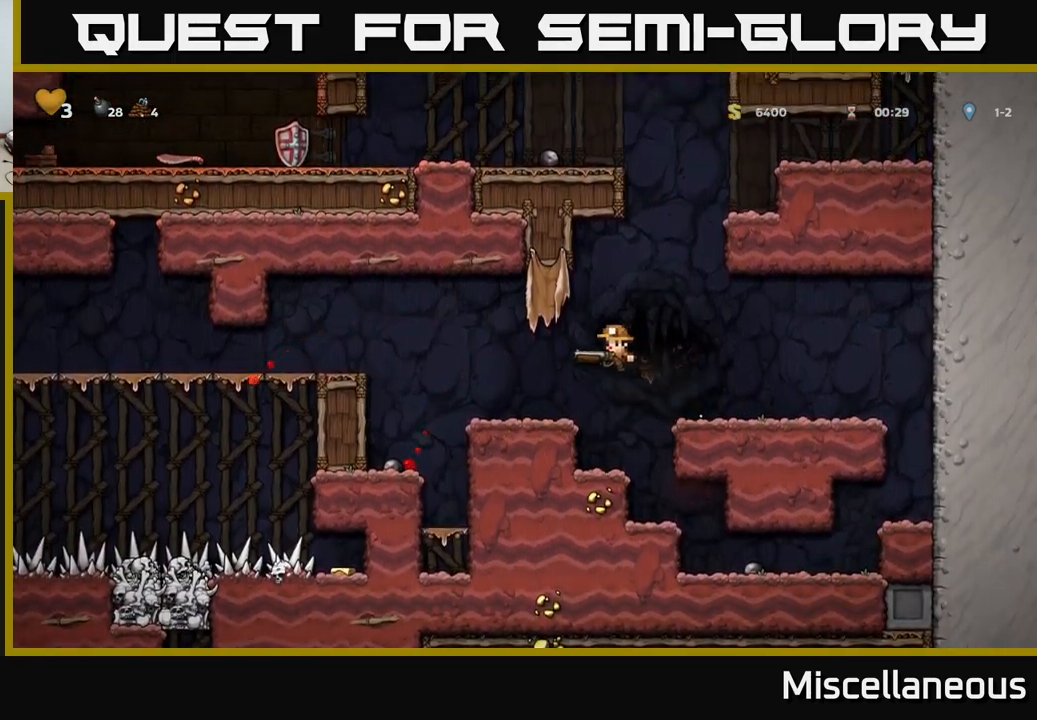
{"buttons": ["DPAD_LEFT"], "events": [[67, "DPAD_LEFT", "up"], [167, "DPAD_LEFT", "down"], [300, "A", "down"], [500, "A", "up"]]}
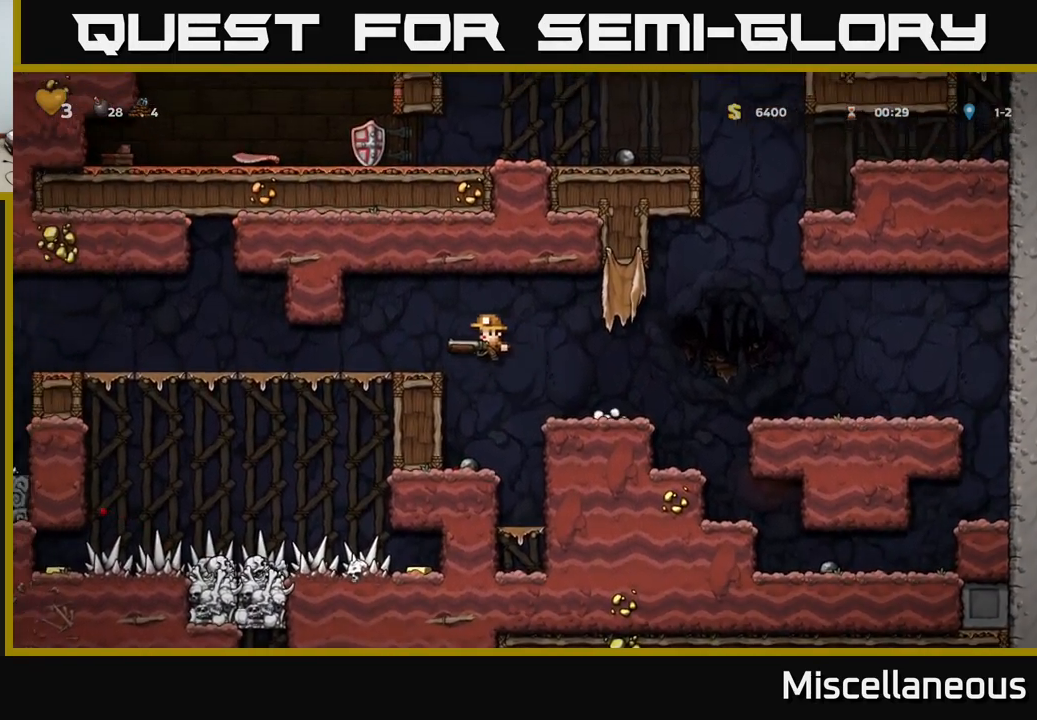
{"buttons": ["DPAD_LEFT"], "events": []}
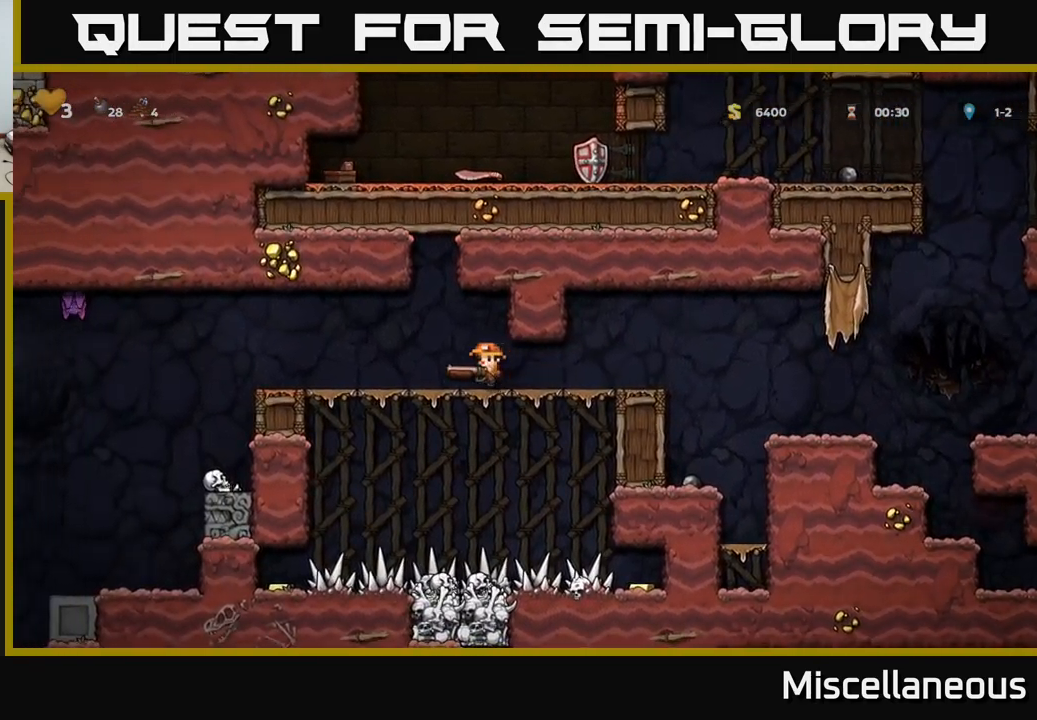
{"buttons": ["A"], "events": [[350, "DPAD_LEFT", "up"], [384, "A", "down"]]}
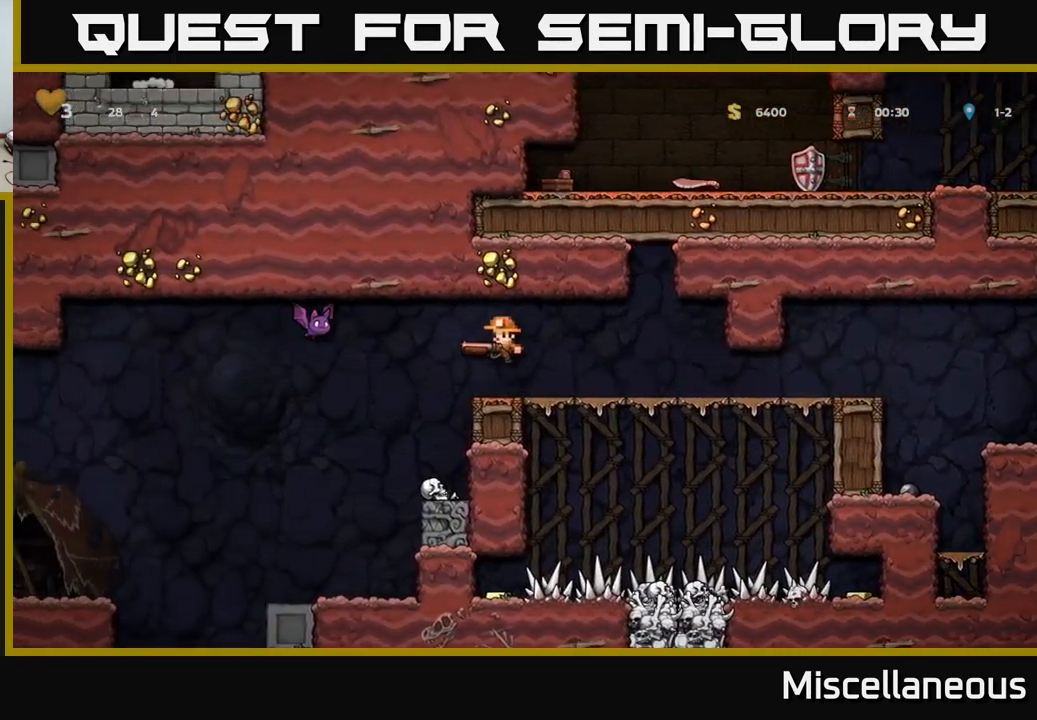
{"buttons": ["DPAD_LEFT"], "events": [[17, "X", "down"], [67, "A", "up"], [117, "X", "up"], [400, "DPAD_LEFT", "down"]]}
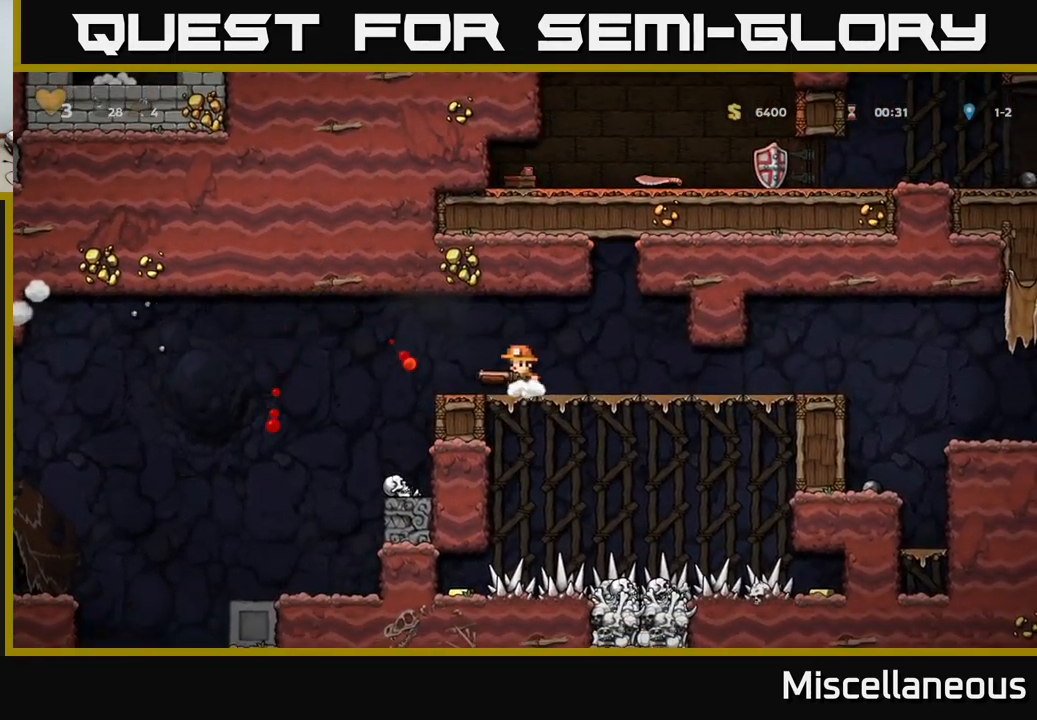
{"buttons": [], "events": [[84, "DPAD_DOWN", "down"], [100, "DPAD_LEFT", "up"], [150, "X", "down"], [250, "X", "up"], [284, "DPAD_DOWN", "up"]]}
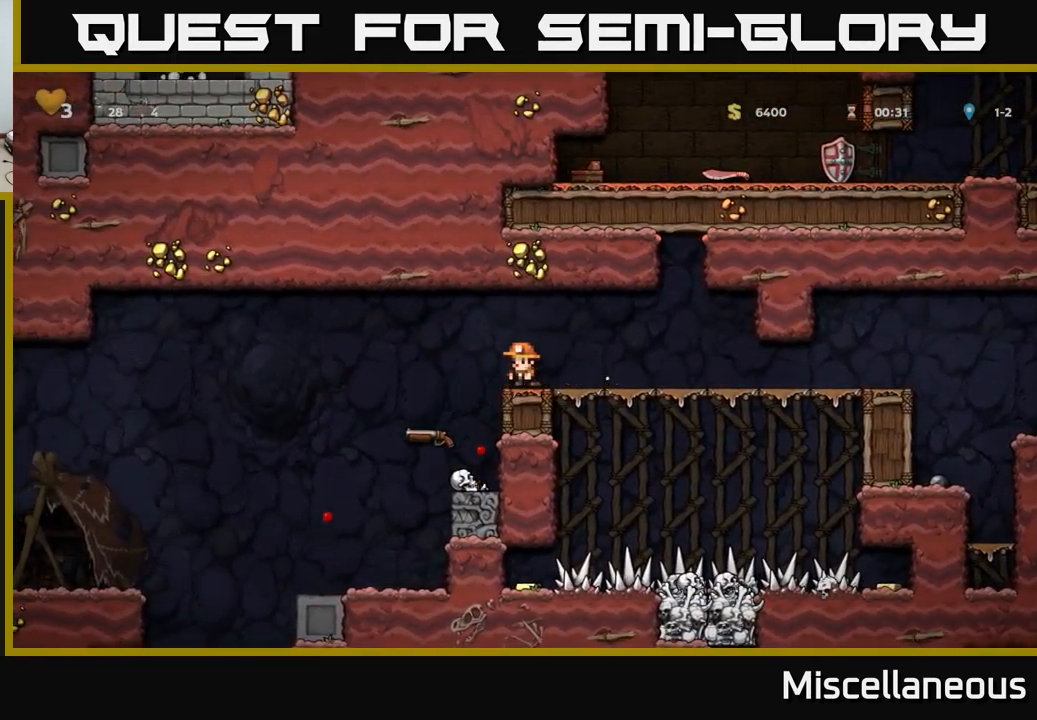
{"buttons": ["A", "DPAD_LEFT"], "events": [[434, "DPAD_LEFT", "down"], [484, "A", "down"]]}